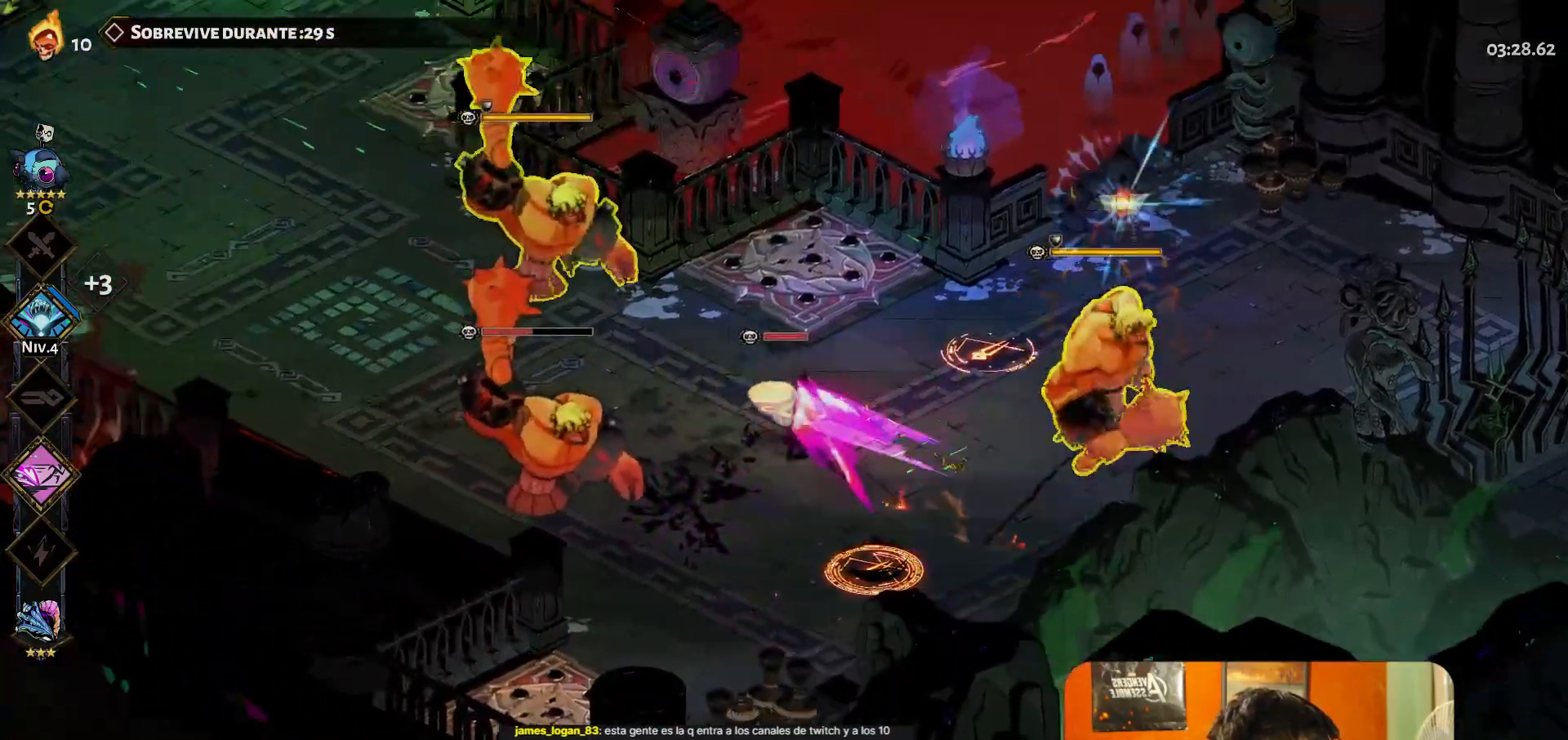
Gameplay with a controller (Xbox layout); each line is a JSON object with the inputs held at the frame after it. "events" lists button and stick changes between this image and that frame as [ms after this image, input, new state], when the widget could be followed in between. Not read: L3 R3 right_stick.
{"buttons": [], "left_stick": "left", "events": [[50, "left_stick", "left"], [217, "A", "down"], [300, "A", "up"]]}
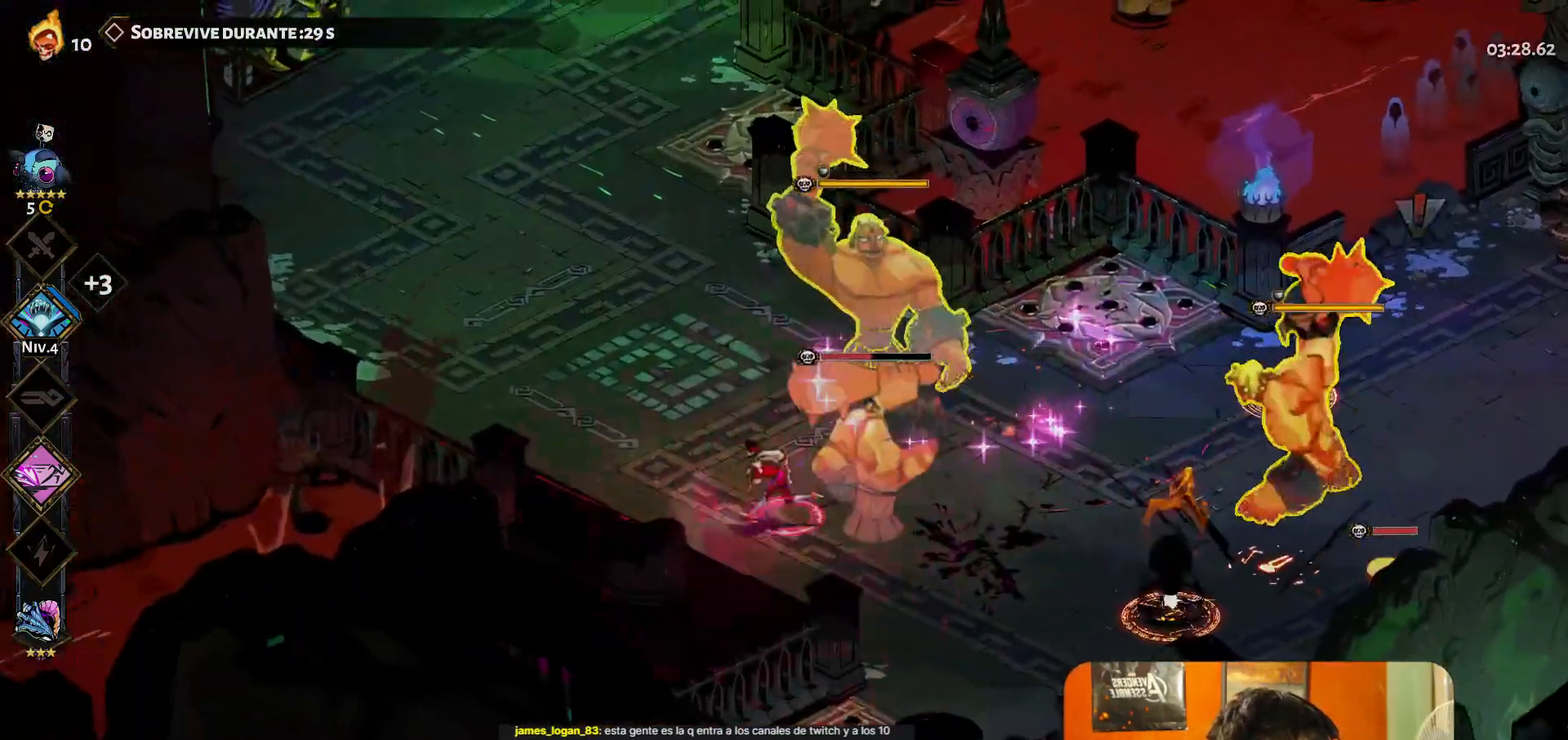
{"buttons": [], "left_stick": "up-left", "events": [[183, "left_stick", "up-left"], [333, "A", "down"], [467, "A", "up"]]}
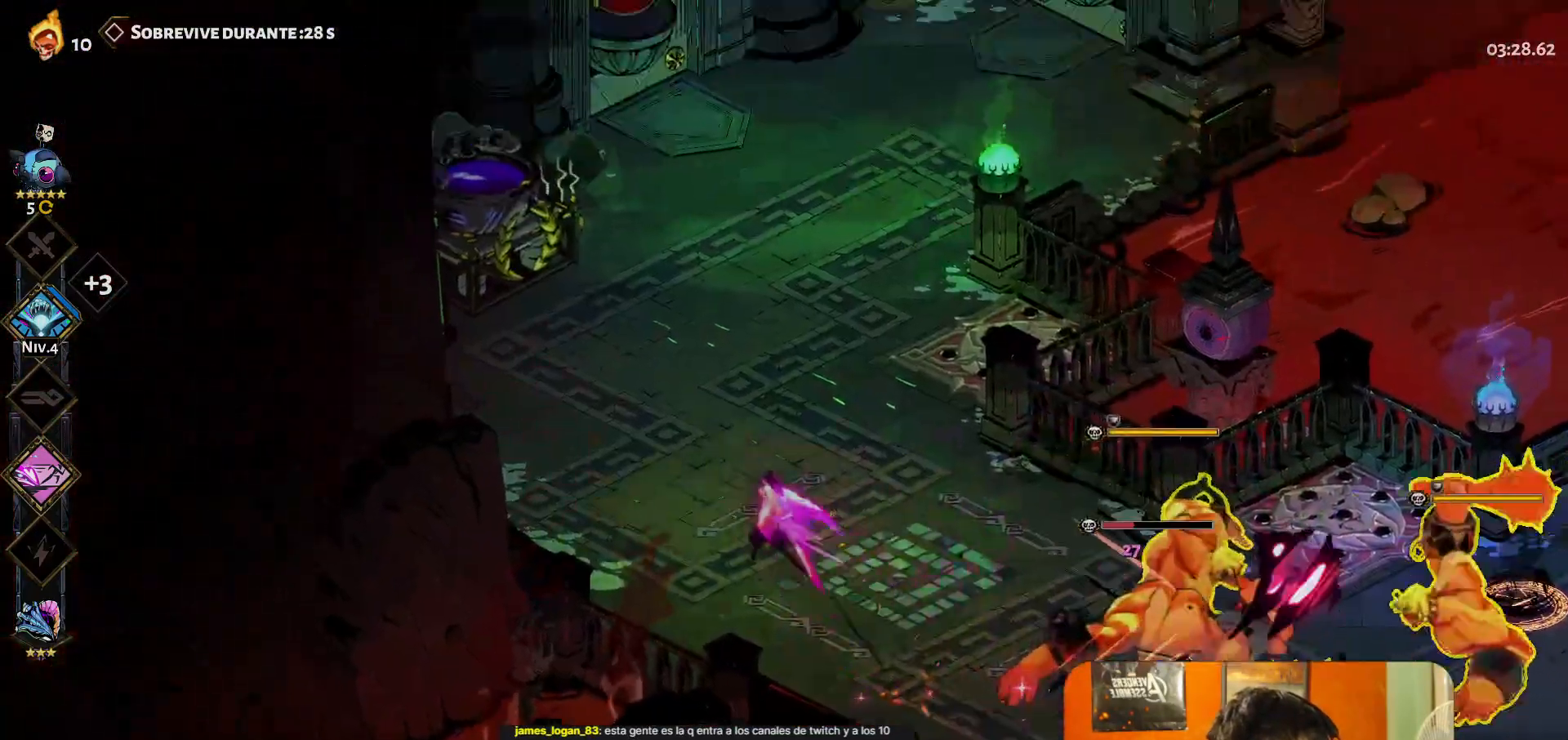
{"buttons": [], "left_stick": "center", "events": [[83, "left_stick", "right"], [100, "Y", "down"], [200, "Y", "up"], [317, "left_stick", "center"]]}
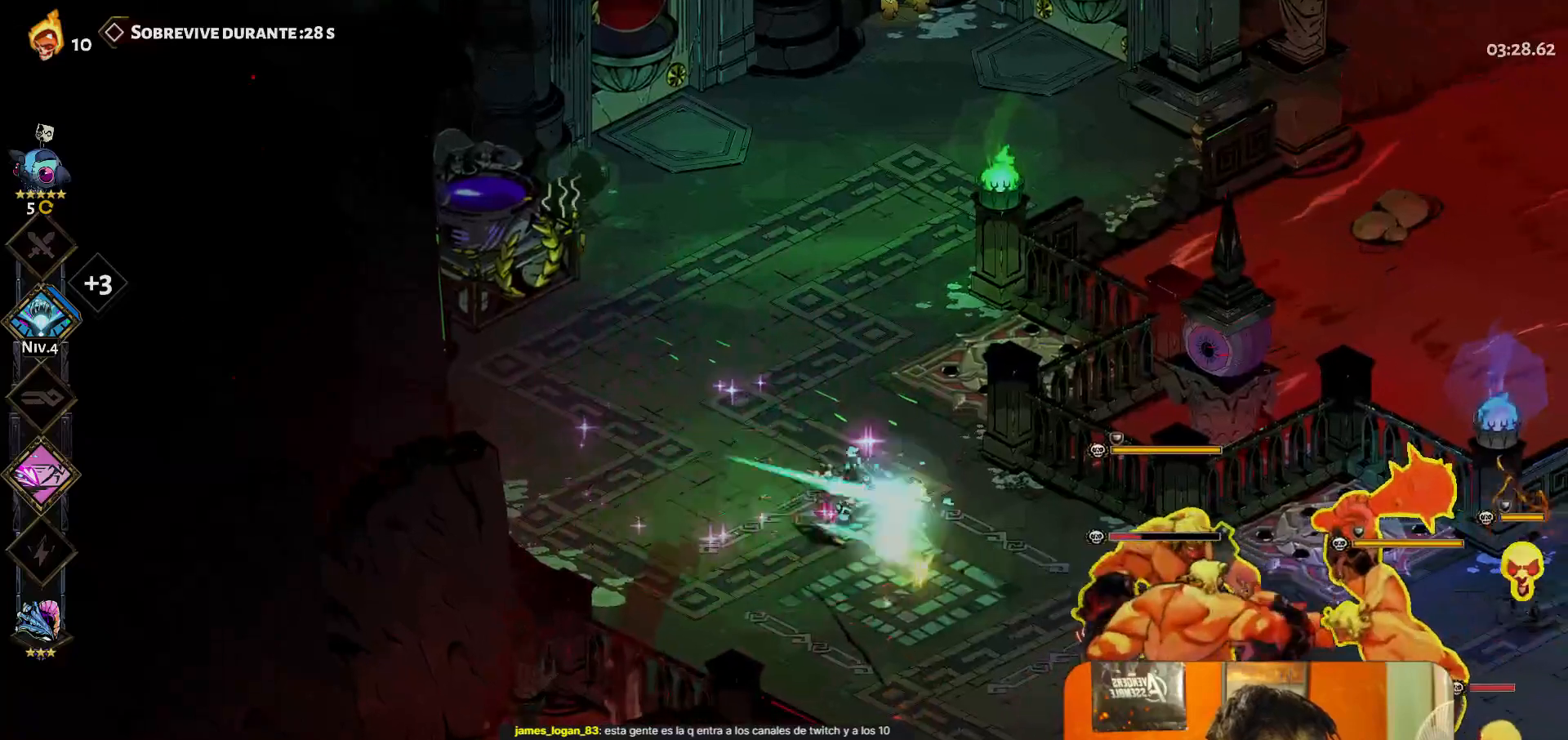
{"buttons": ["Y"], "left_stick": "down-right", "events": [[117, "left_stick", "left"], [333, "left_stick", "center"], [383, "left_stick", "down-right"], [500, "Y", "down"]]}
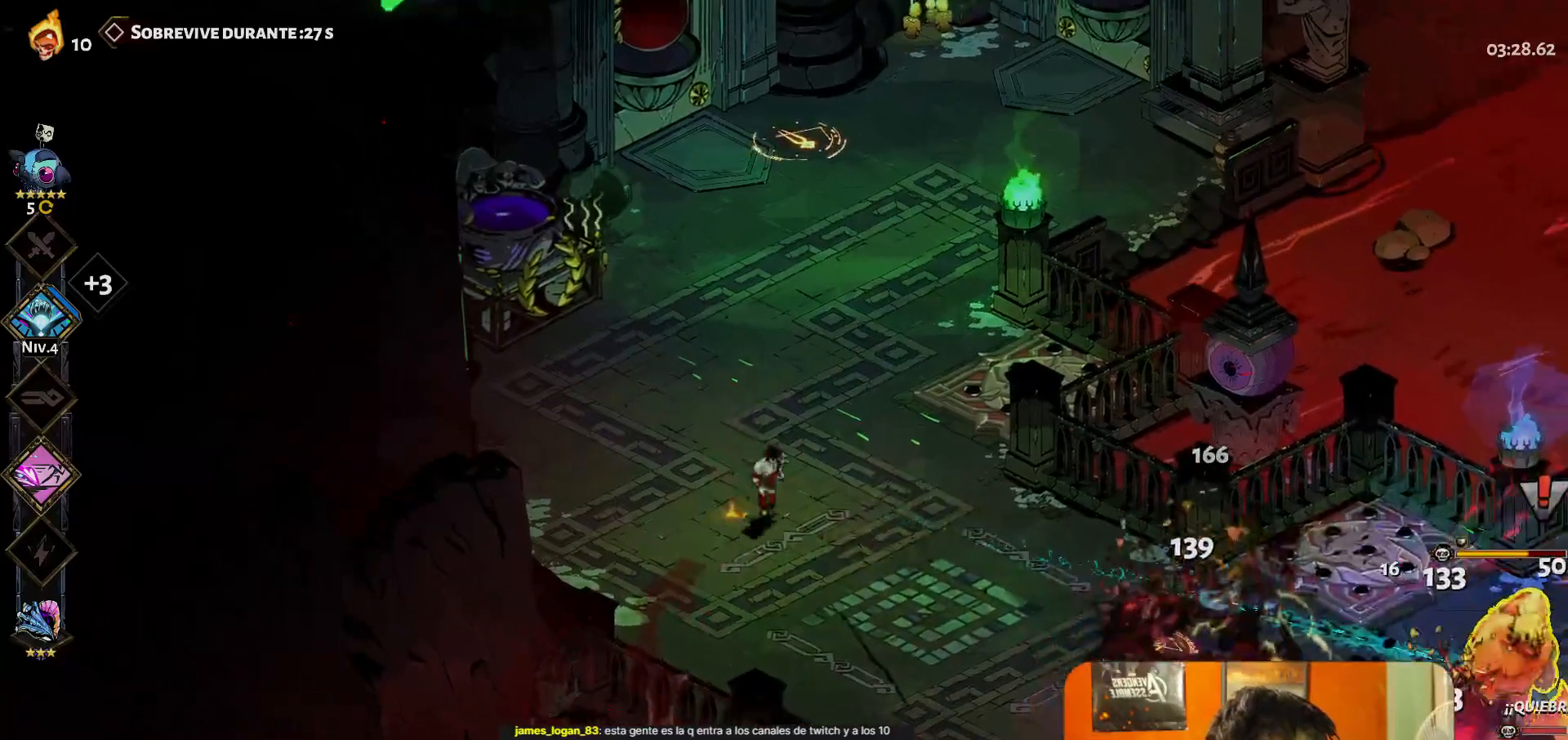
{"buttons": [], "left_stick": "center", "events": [[100, "Y", "up"], [100, "left_stick", "center"], [250, "START", "down"], [350, "START", "up"]]}
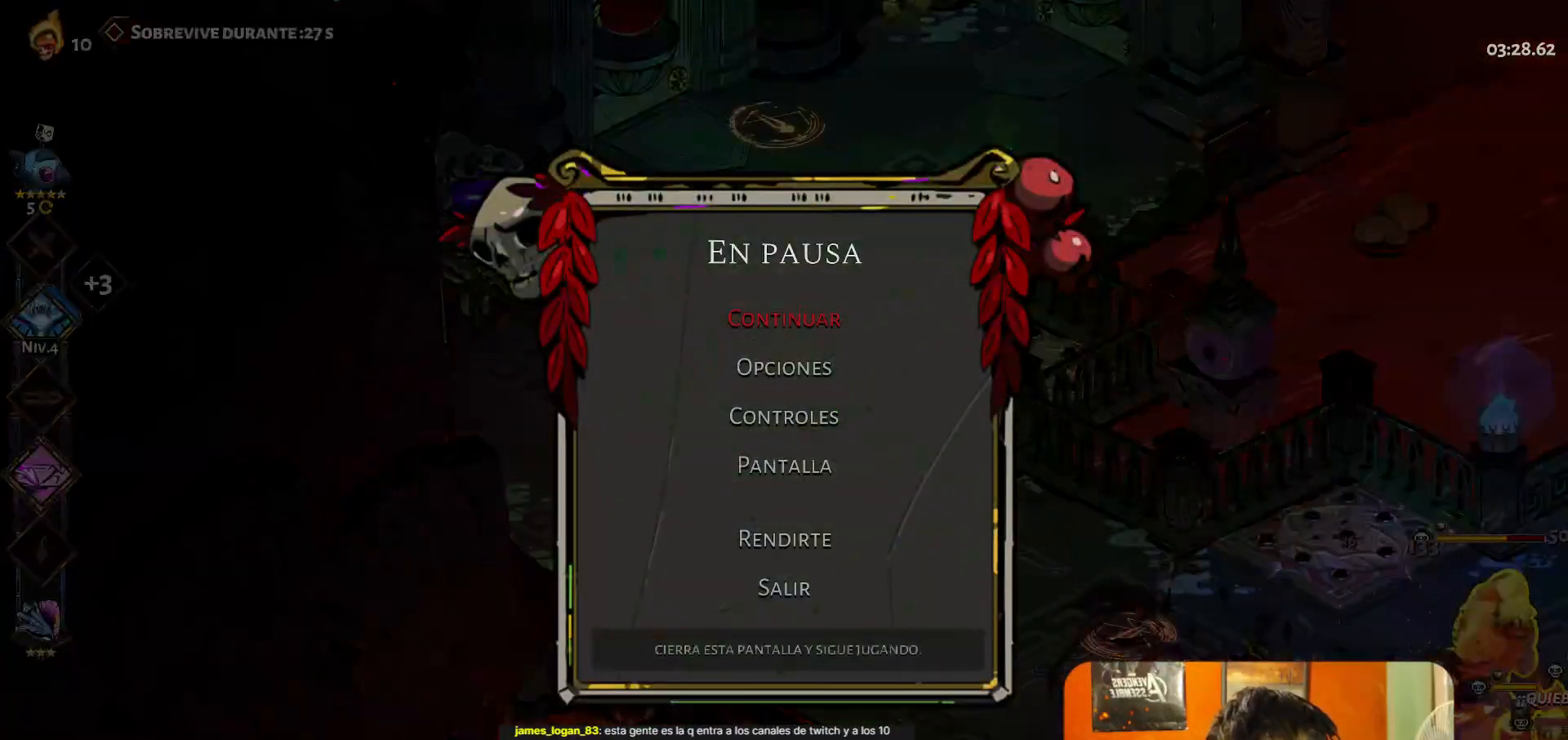
{"buttons": [], "left_stick": "center", "events": []}
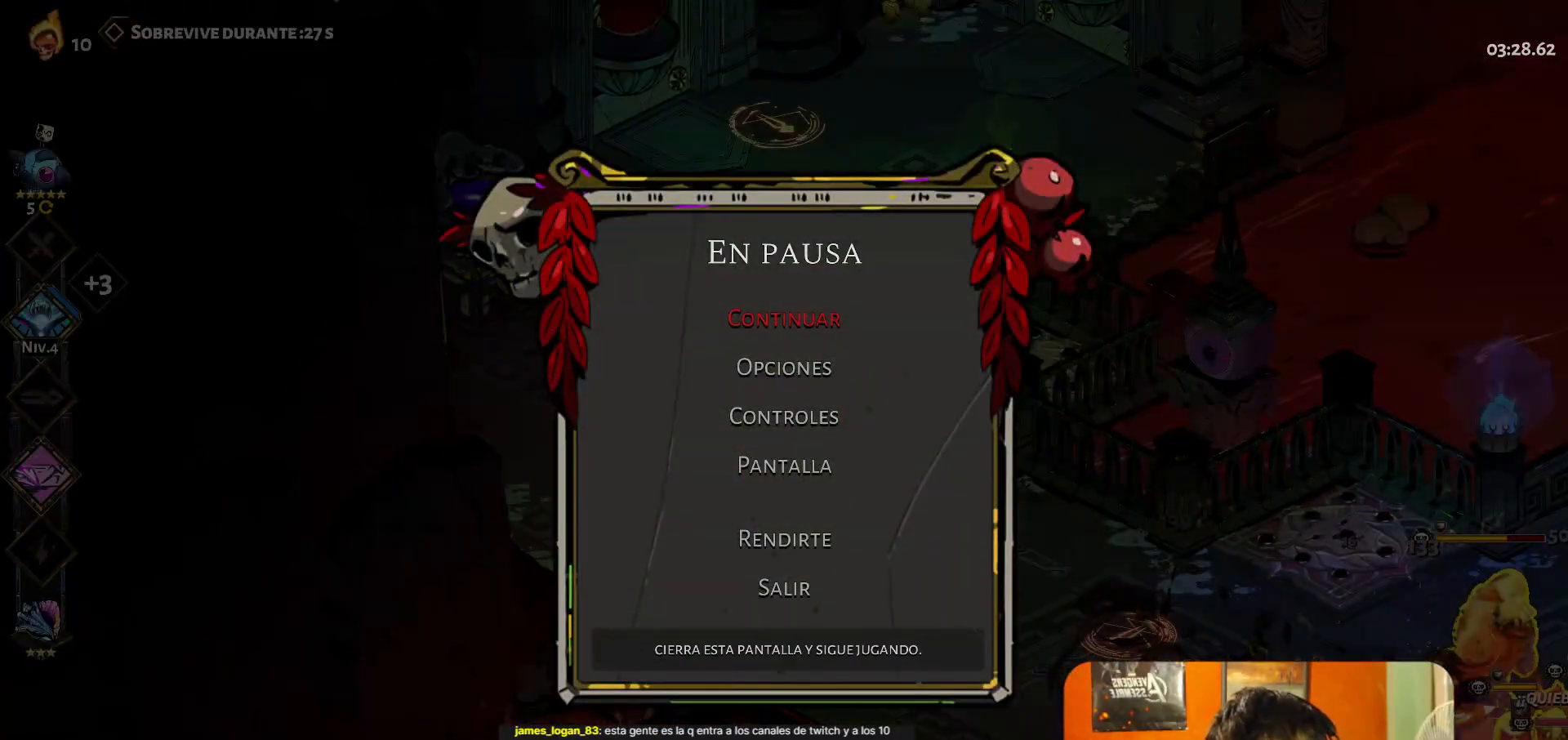
{"buttons": [], "left_stick": "center", "events": []}
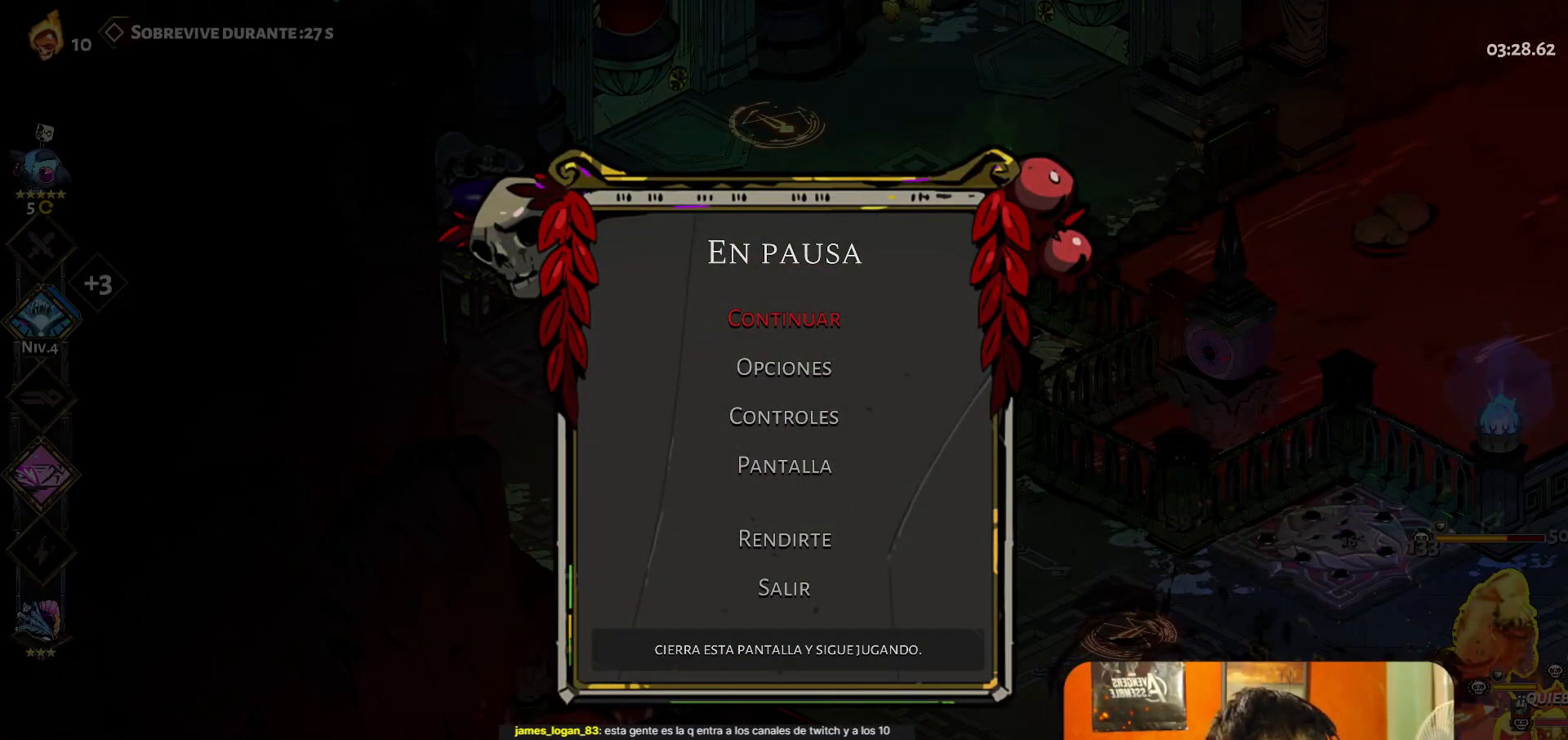
{"buttons": [], "left_stick": "center", "events": []}
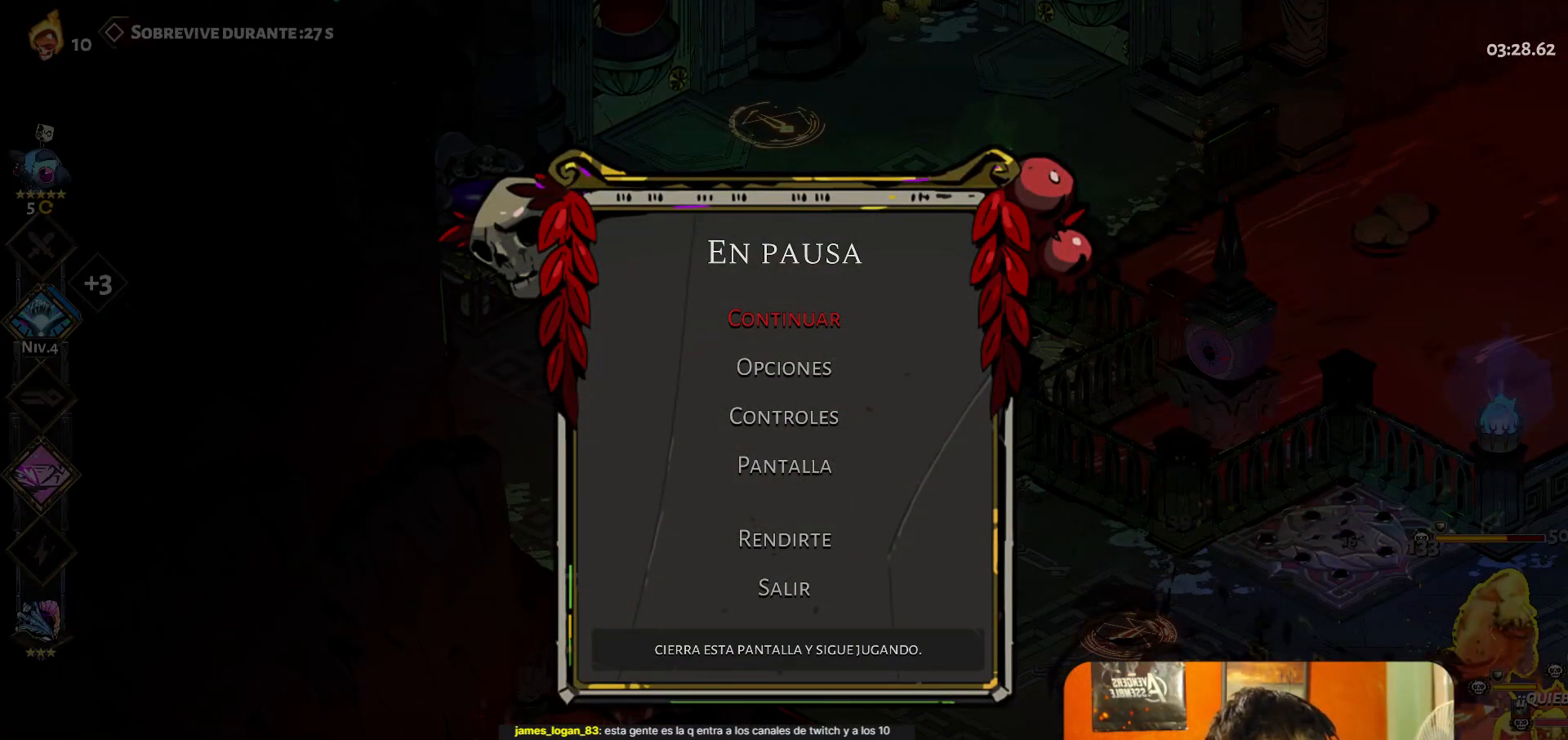
{"buttons": [], "left_stick": "center", "events": []}
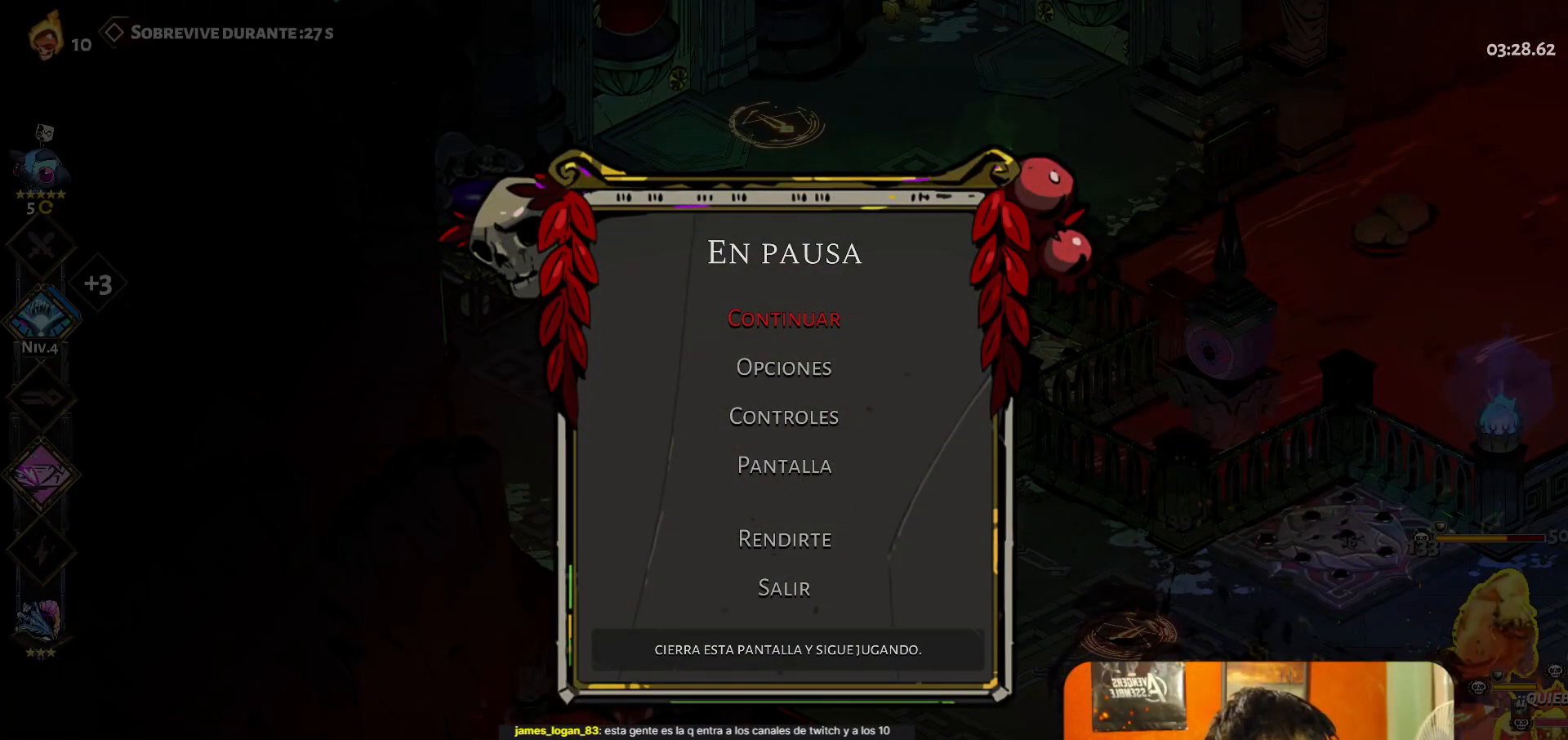
{"buttons": [], "left_stick": "center", "events": []}
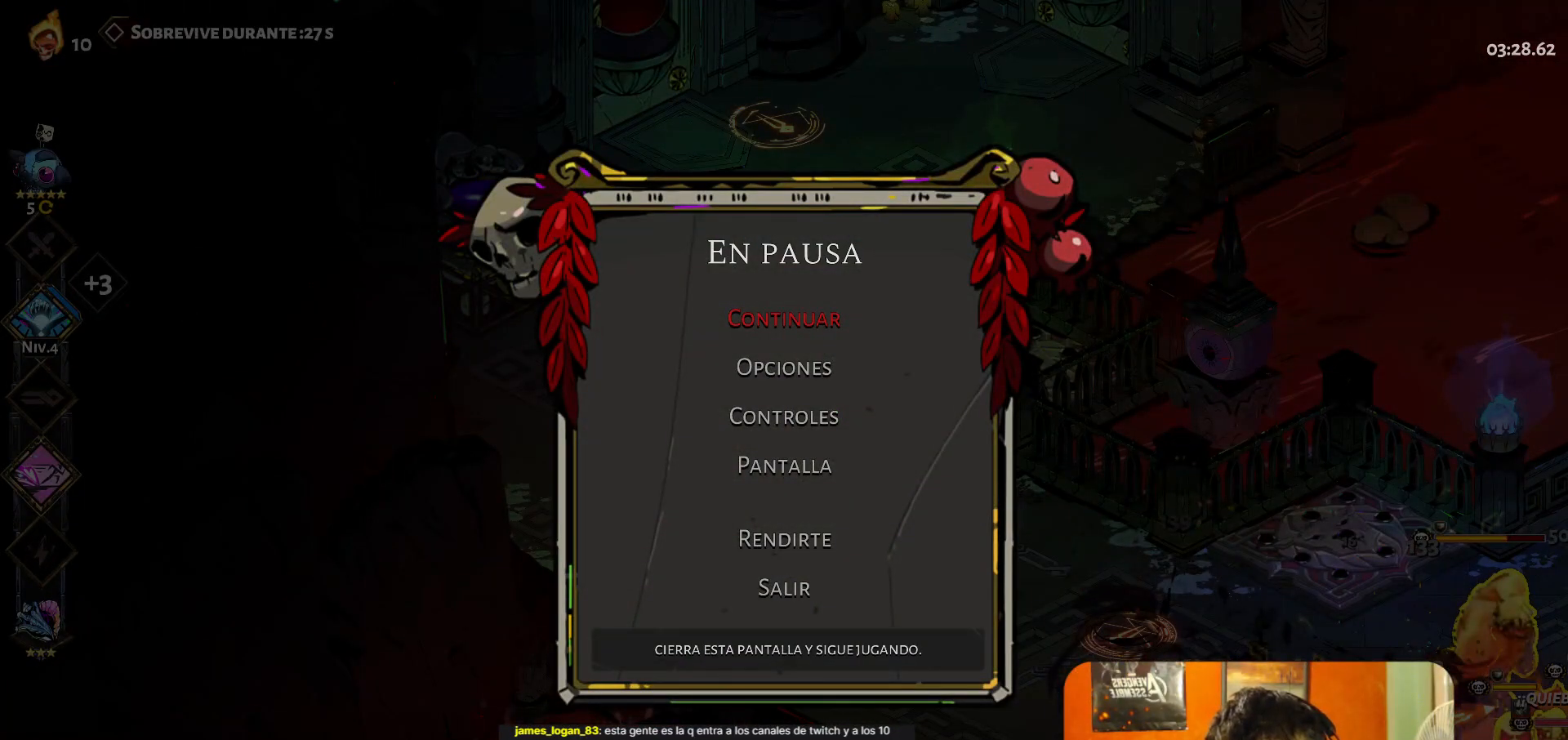
{"buttons": [], "left_stick": "center", "events": []}
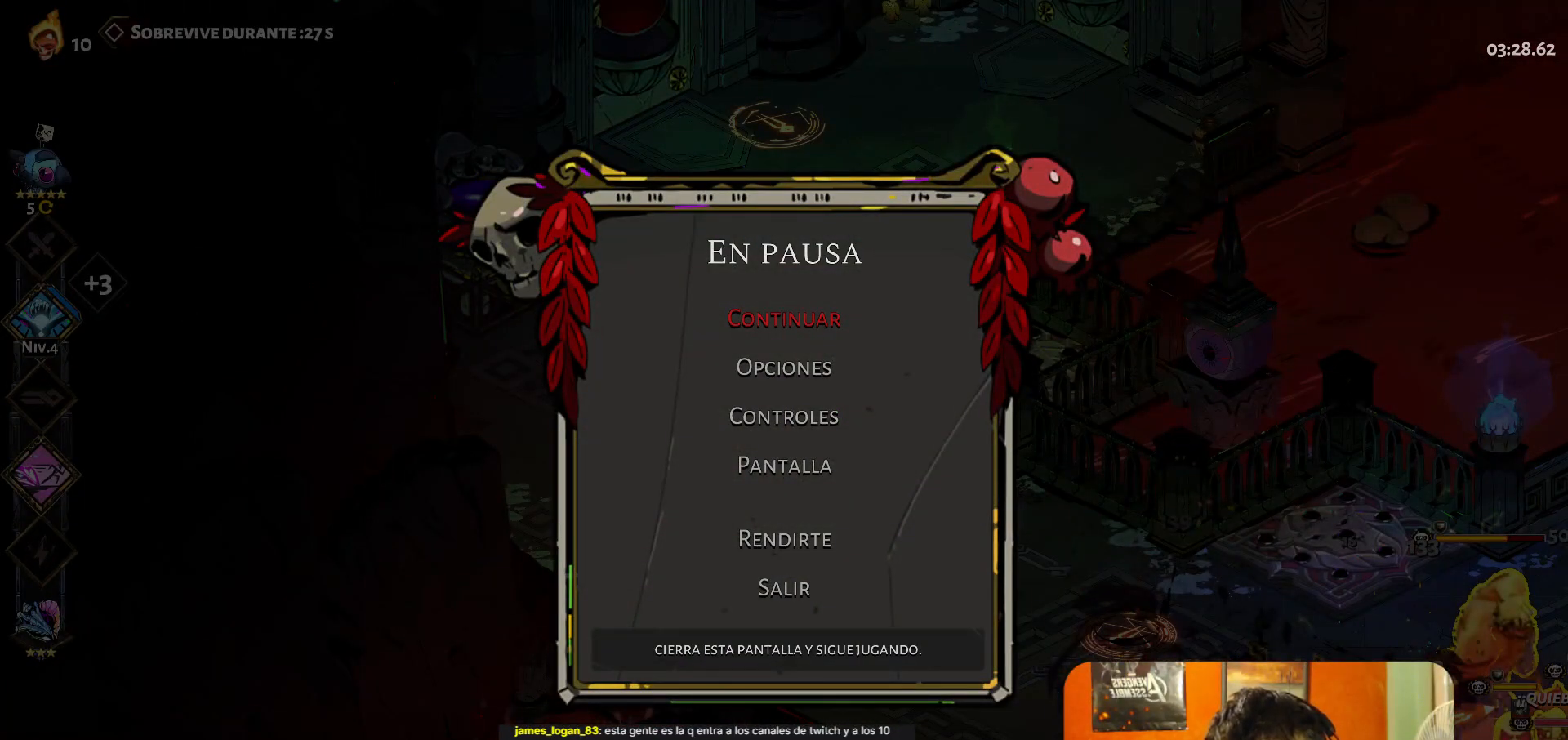
{"buttons": [], "left_stick": "center", "events": [[267, "B", "down"], [350, "B", "up"]]}
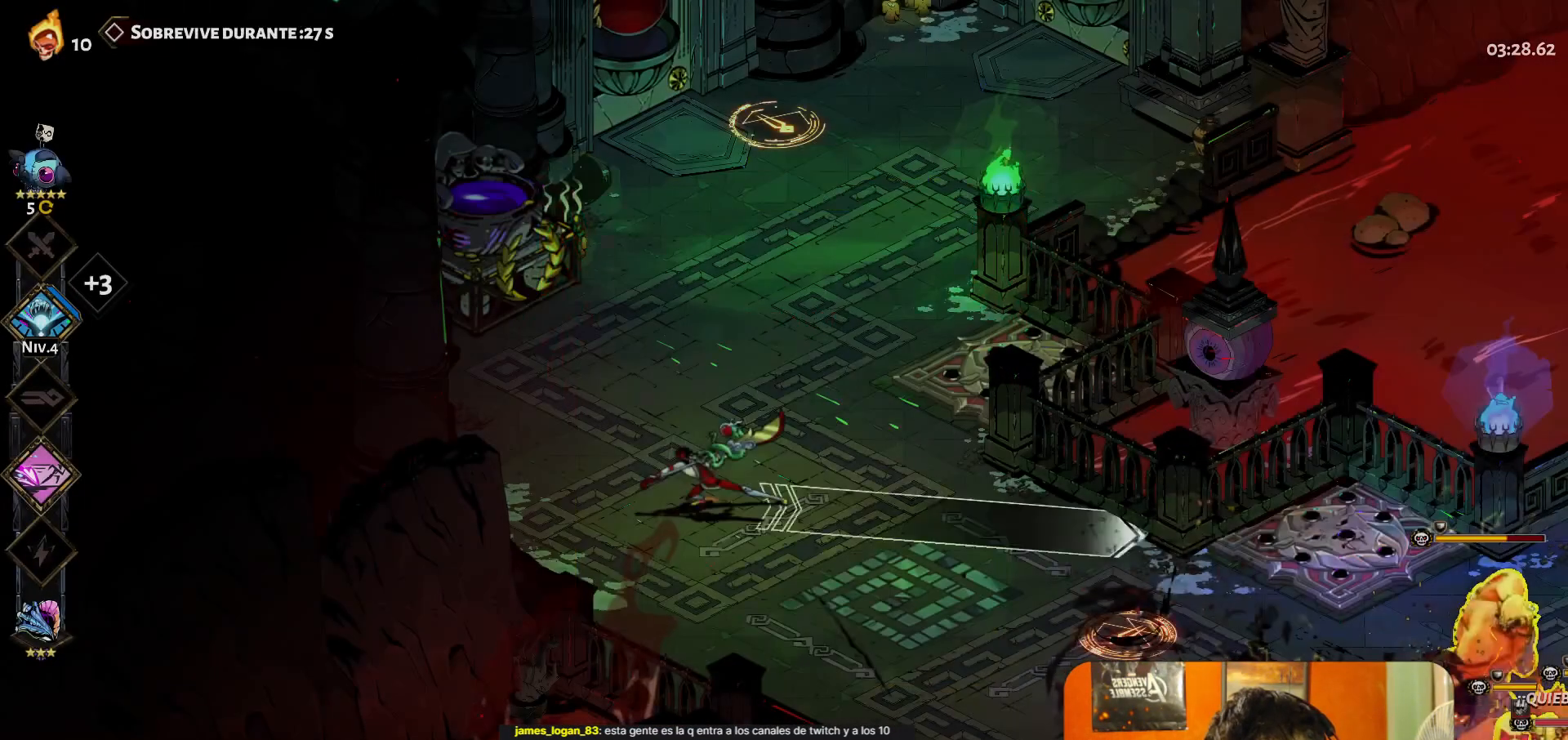
{"buttons": [], "left_stick": "center", "events": [[250, "left_stick", "down-right"], [317, "Y", "down"], [400, "left_stick", "center"], [417, "Y", "up"]]}
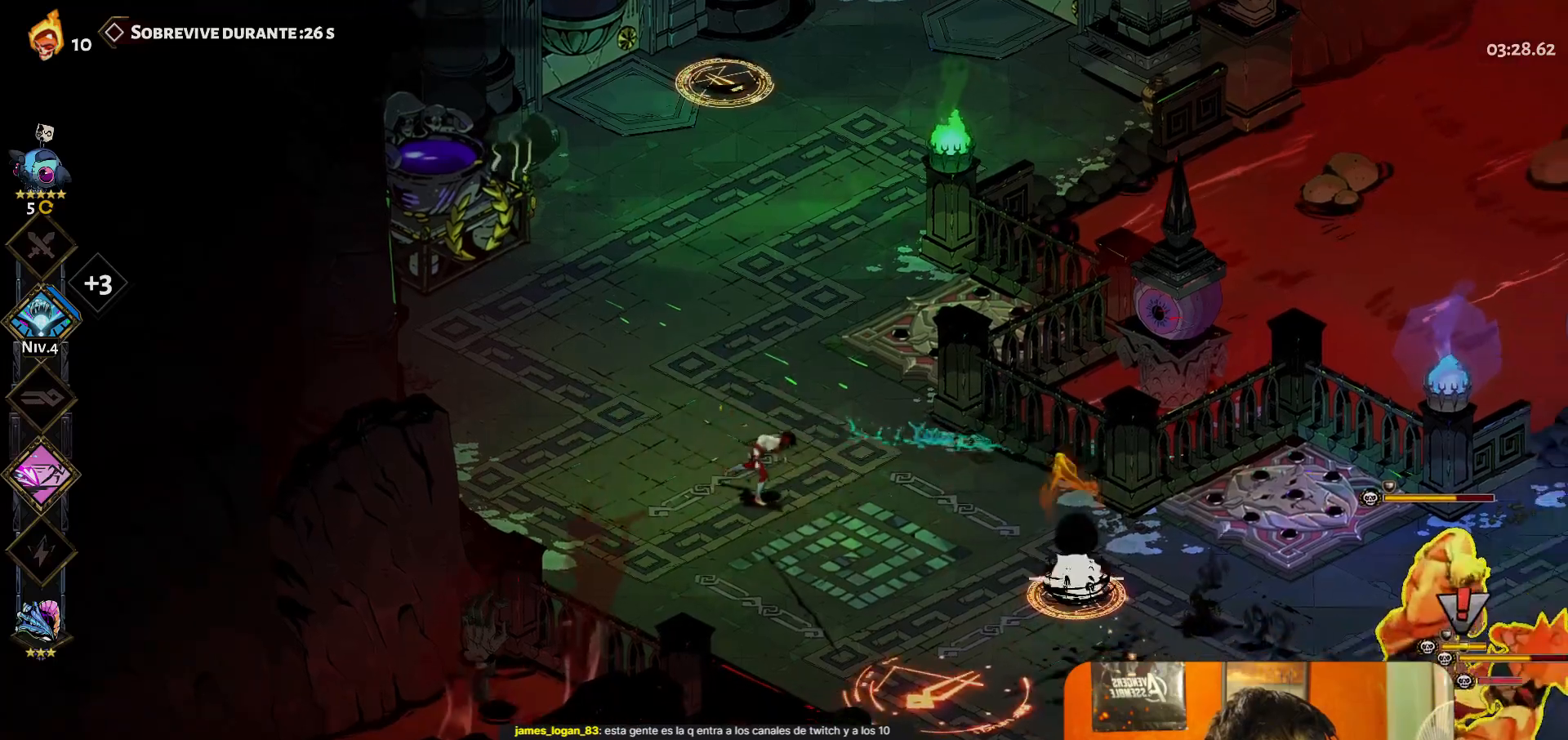
{"buttons": [], "left_stick": "center", "events": [[233, "Y", "down"], [333, "Y", "up"]]}
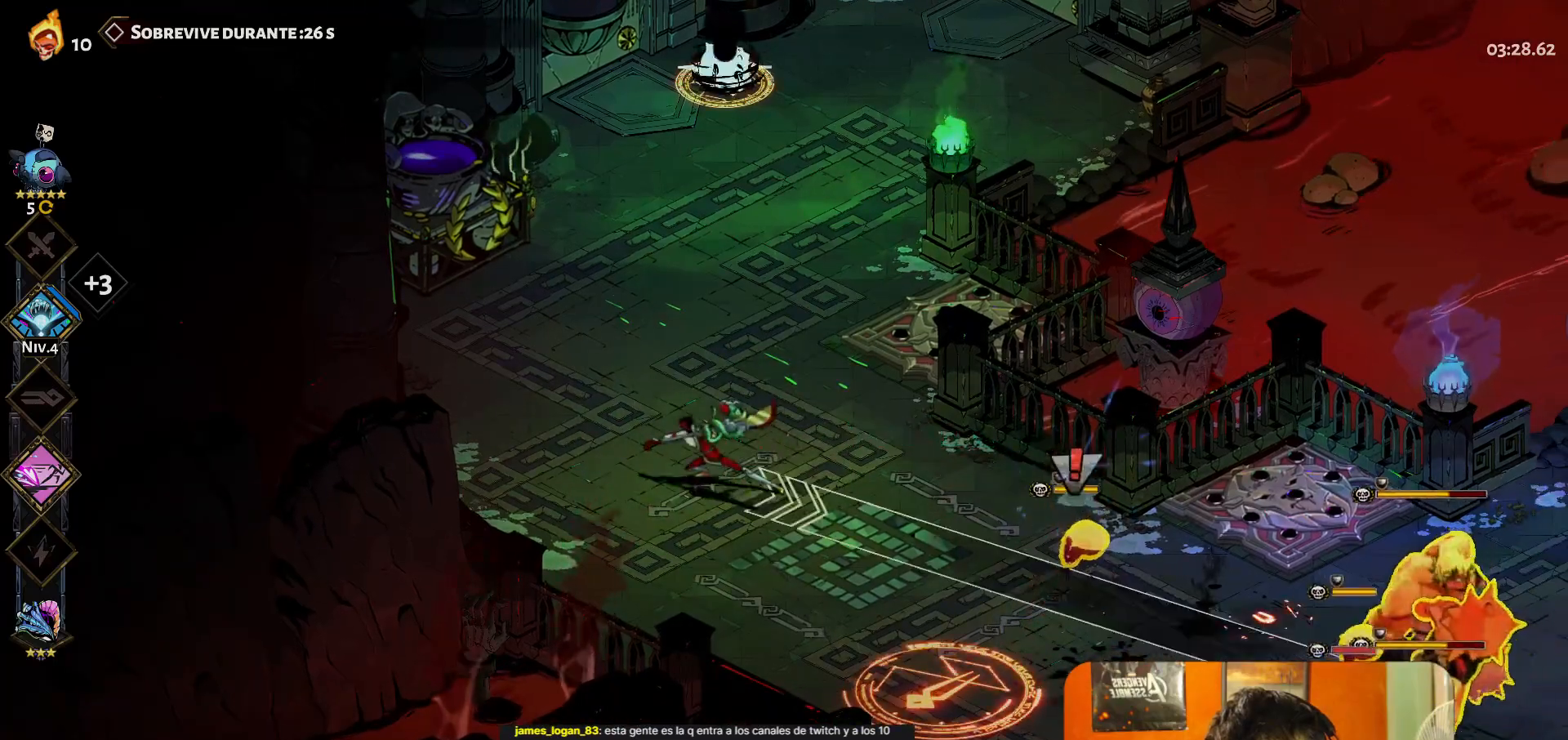
{"buttons": [], "left_stick": "up-left", "events": [[167, "left_stick", "up-left"]]}
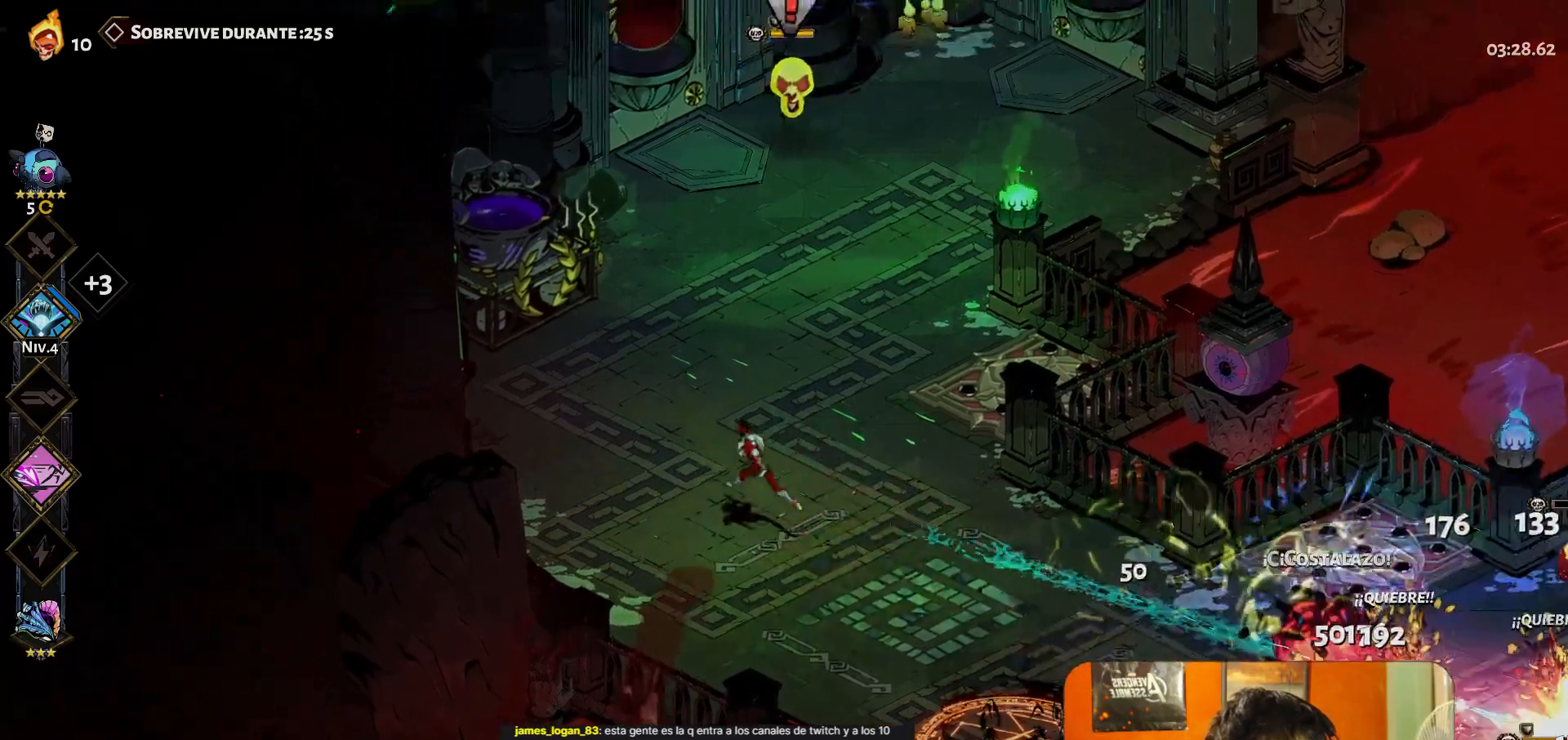
{"buttons": [], "left_stick": "center", "events": [[150, "left_stick", "down-right"], [250, "Y", "down"], [300, "left_stick", "center"], [350, "Y", "up"]]}
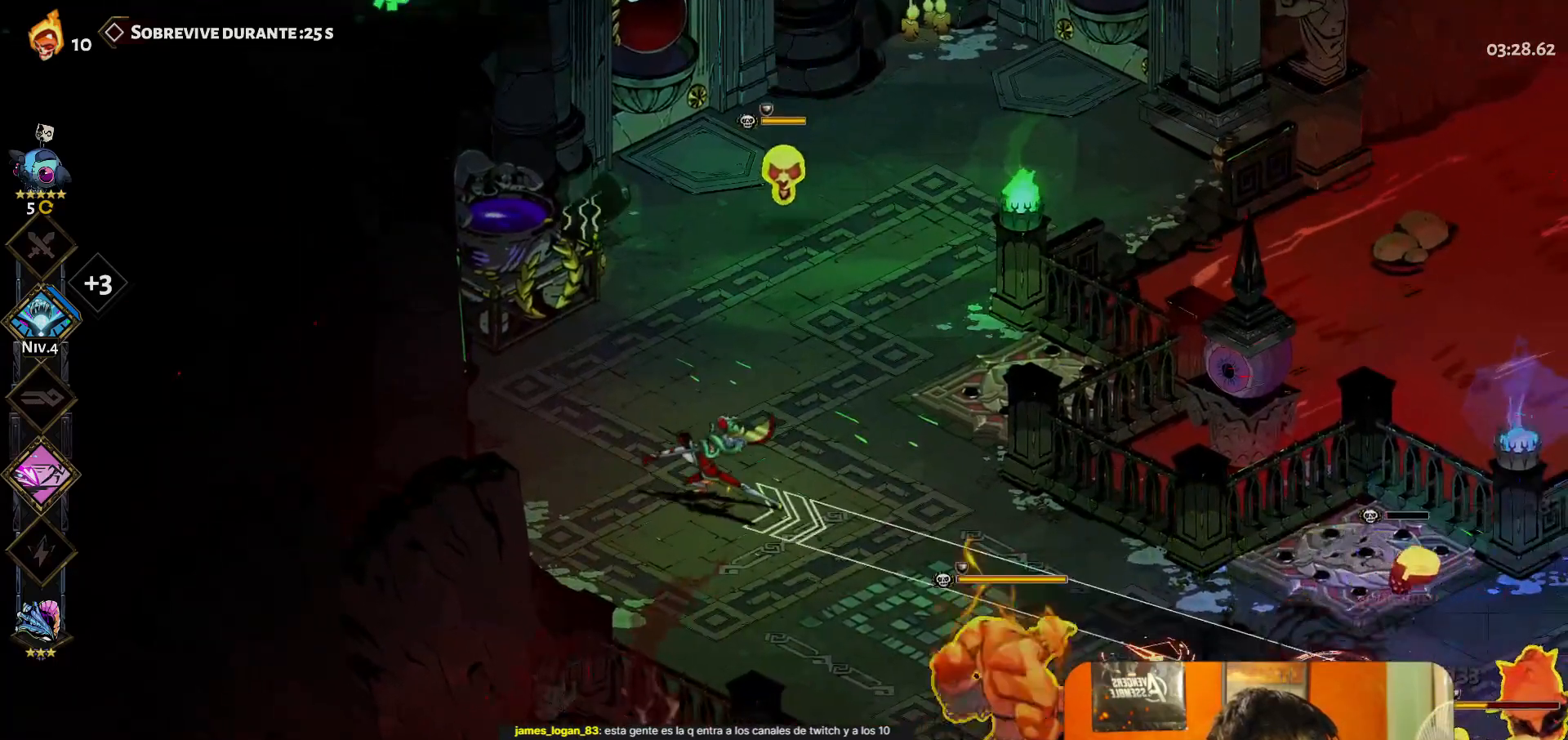
{"buttons": [], "left_stick": "left", "events": [[50, "left_stick", "down"], [117, "left_stick", "center"], [233, "left_stick", "down-left"], [367, "left_stick", "left"]]}
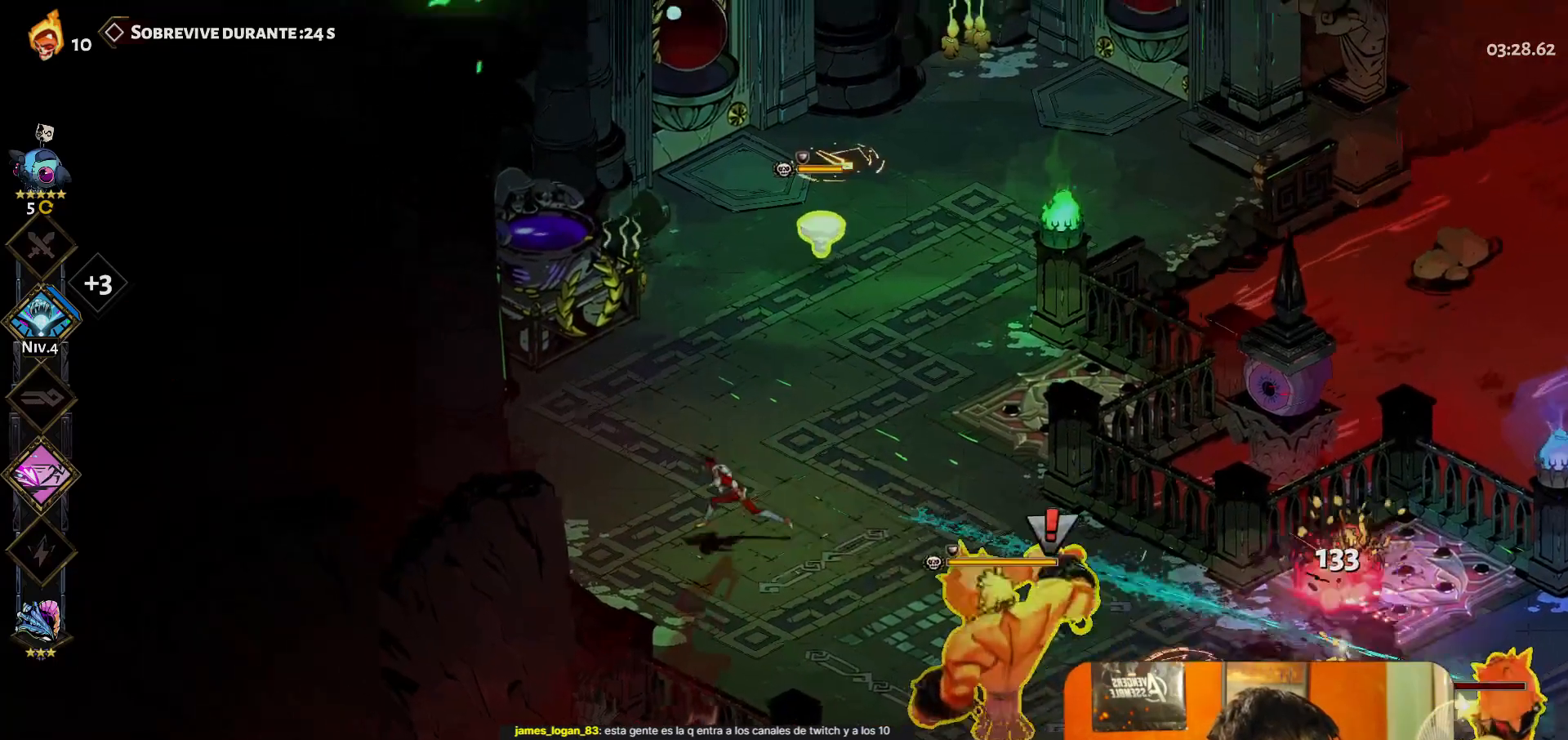
{"buttons": ["Y"], "left_stick": "down-right"}
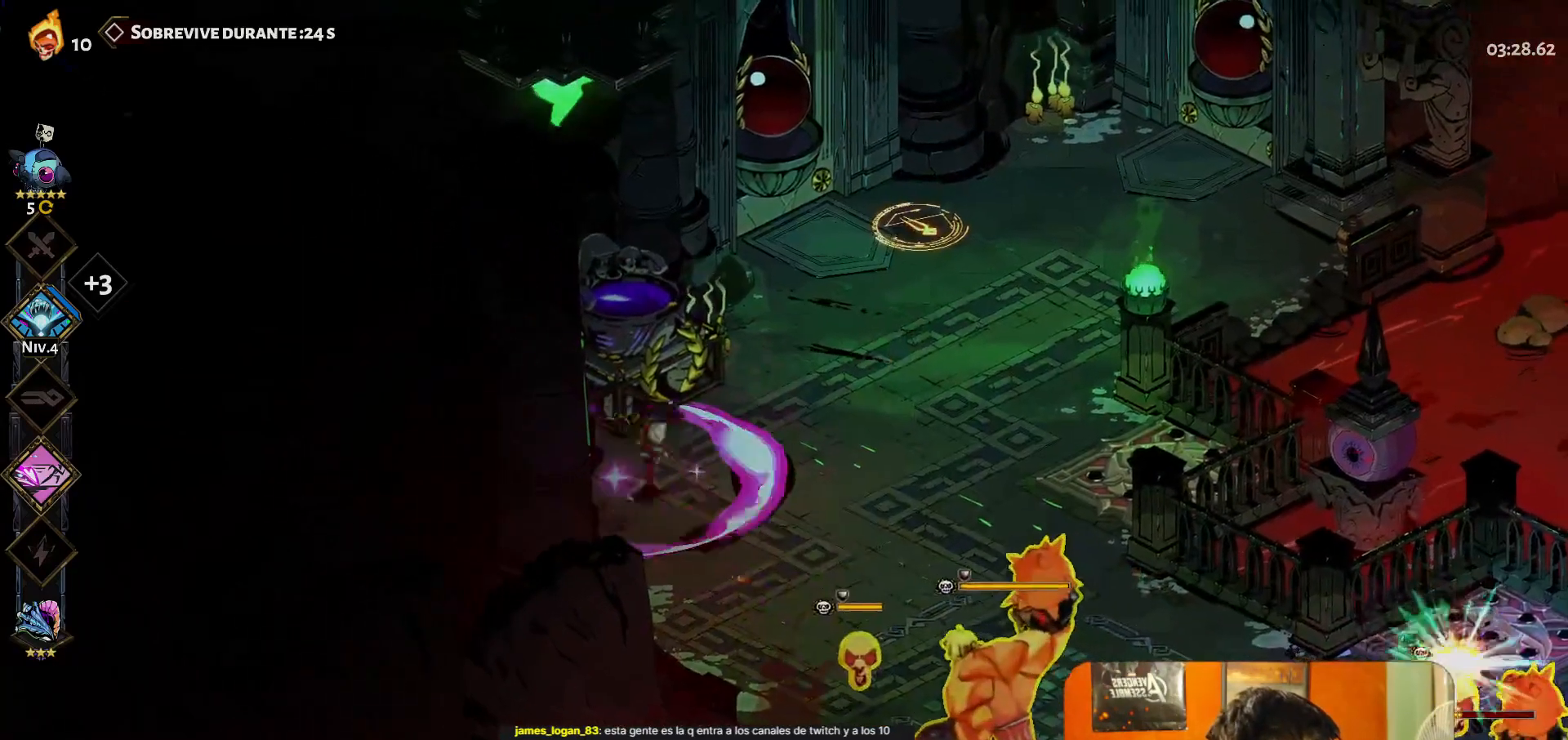
{"buttons": [], "left_stick": "center"}
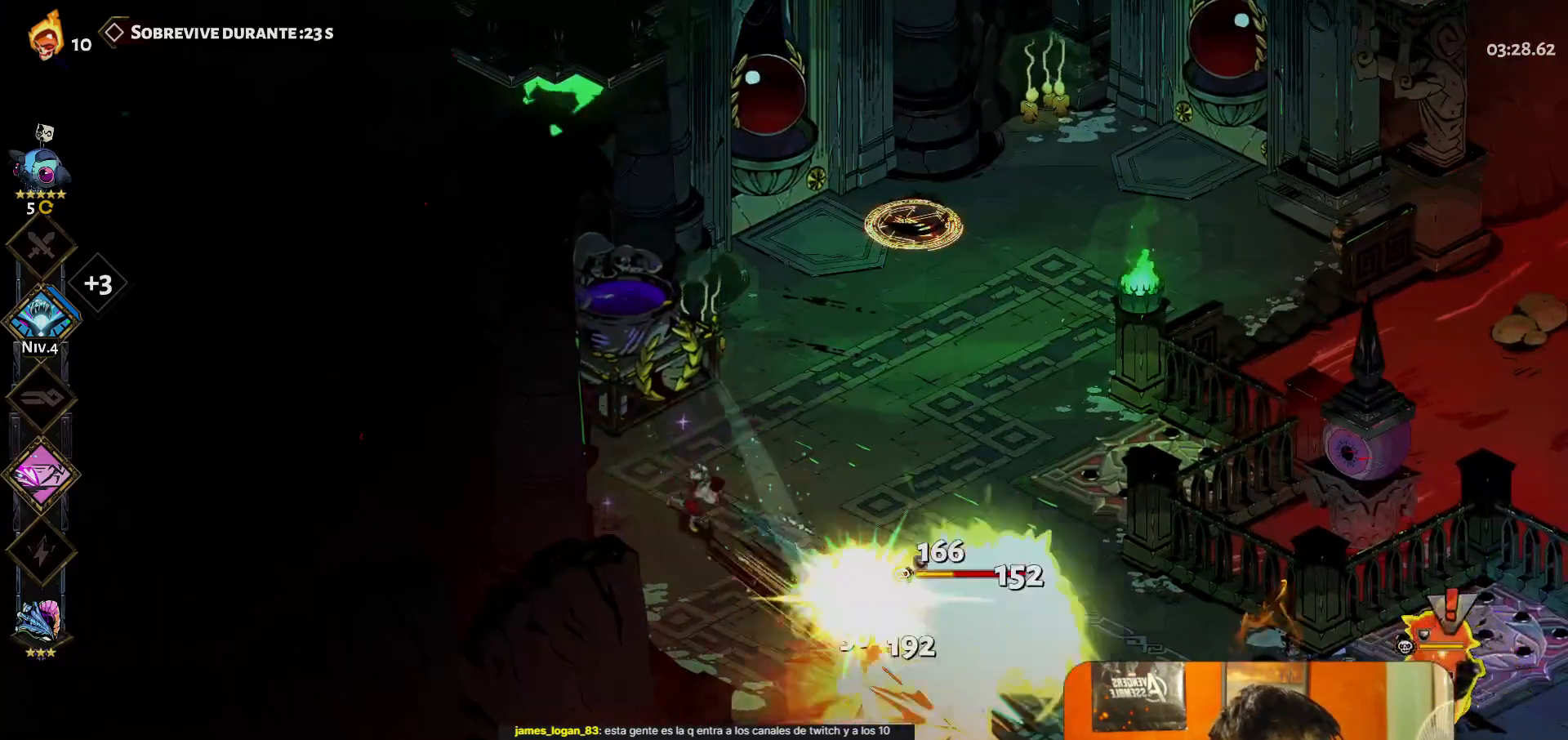
{"buttons": ["Y"], "left_stick": "center", "events": [[183, "left_stick", "right"], [300, "left_stick", "down-right"], [433, "Y", "down"], [483, "left_stick", "center"]]}
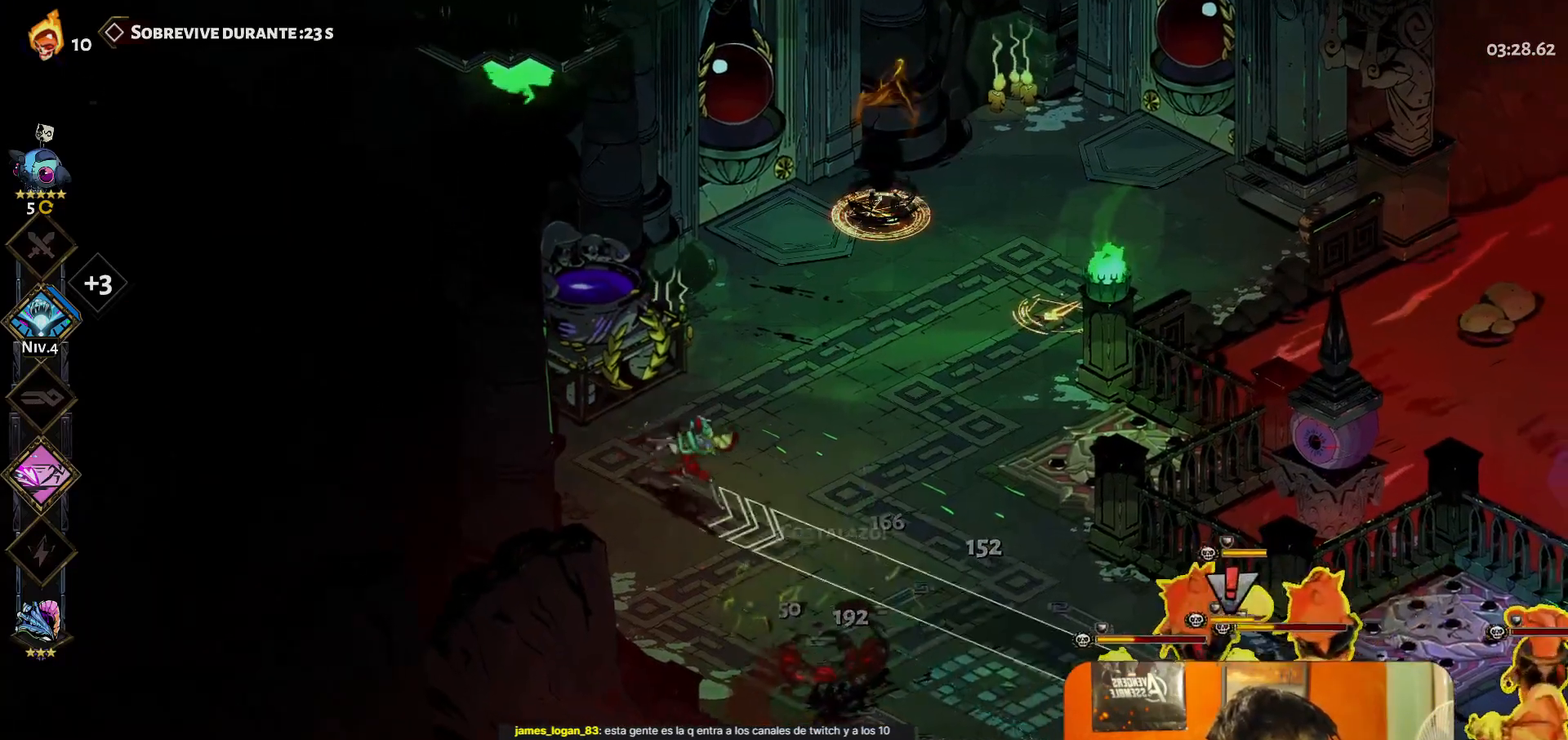
{"buttons": [], "left_stick": "up-right", "events": [[33, "Y", "up"], [450, "left_stick", "up-right"]]}
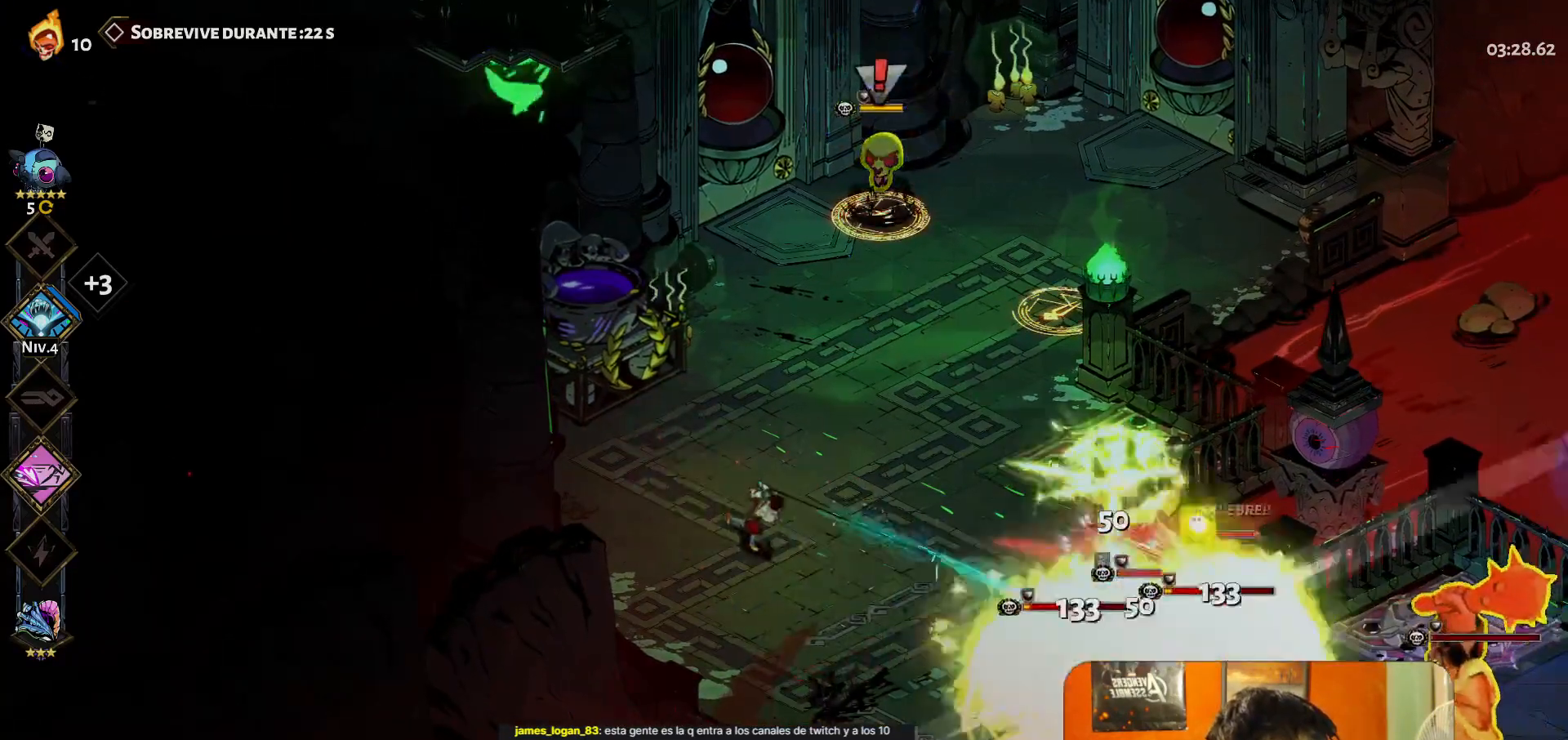
{"buttons": ["A"], "left_stick": "up-right", "events": [[200, "A", "down"], [267, "A", "up"], [350, "A", "down"]]}
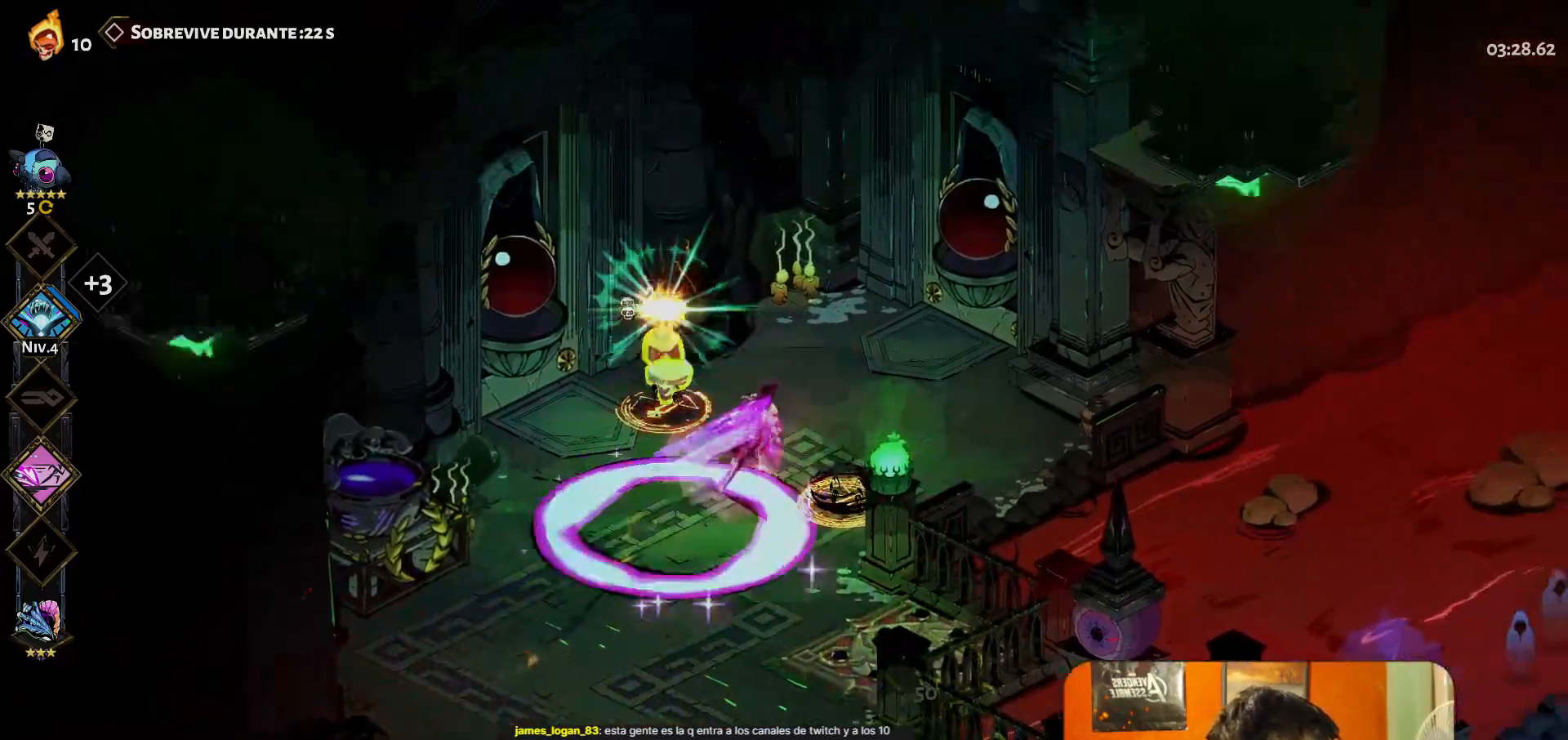
{"buttons": [], "left_stick": "left", "events": [[17, "A", "up"], [383, "left_stick", "center"], [483, "left_stick", "left"]]}
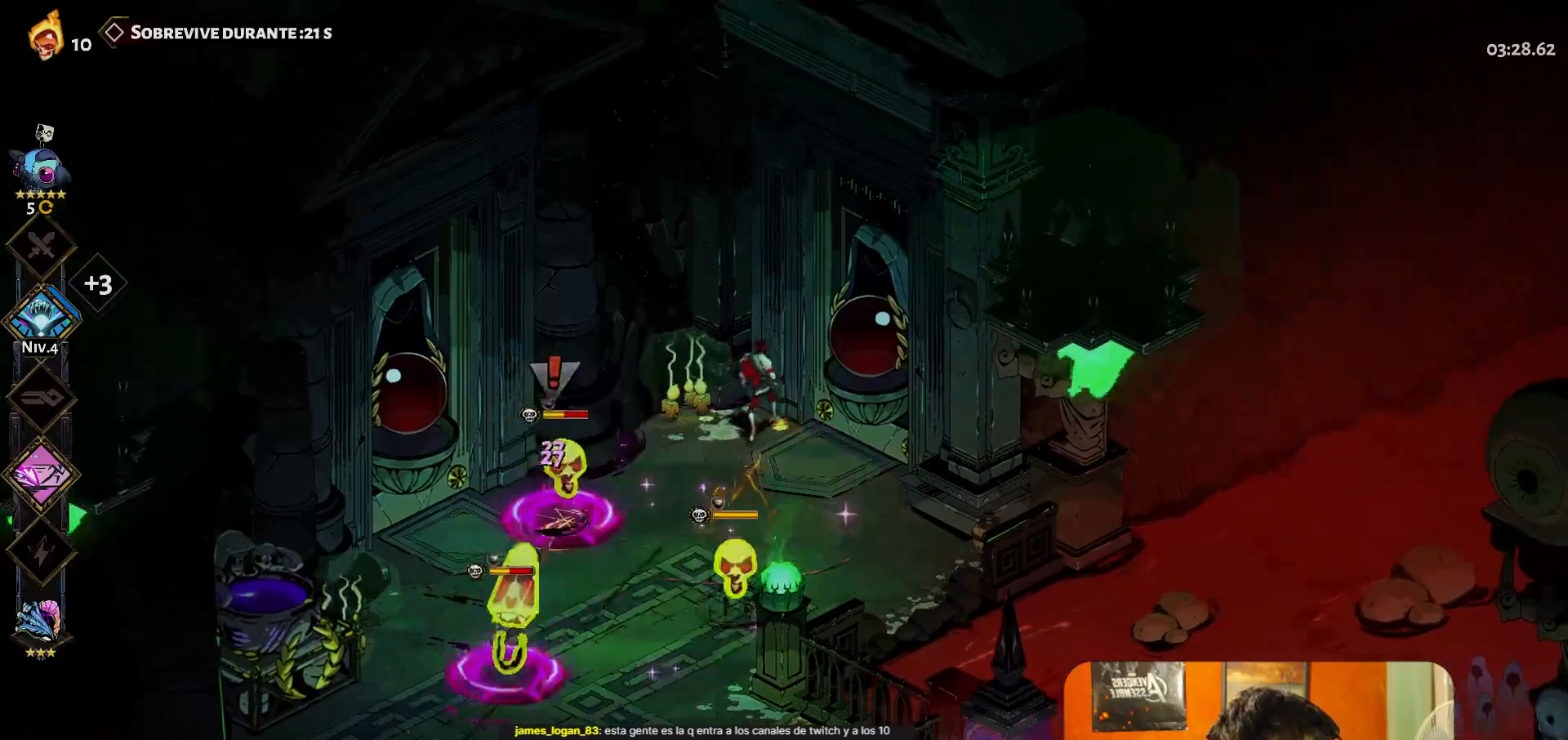
{"buttons": [], "left_stick": "left", "events": [[100, "A", "down"], [183, "A", "up"], [267, "A", "down"], [367, "A", "up"]]}
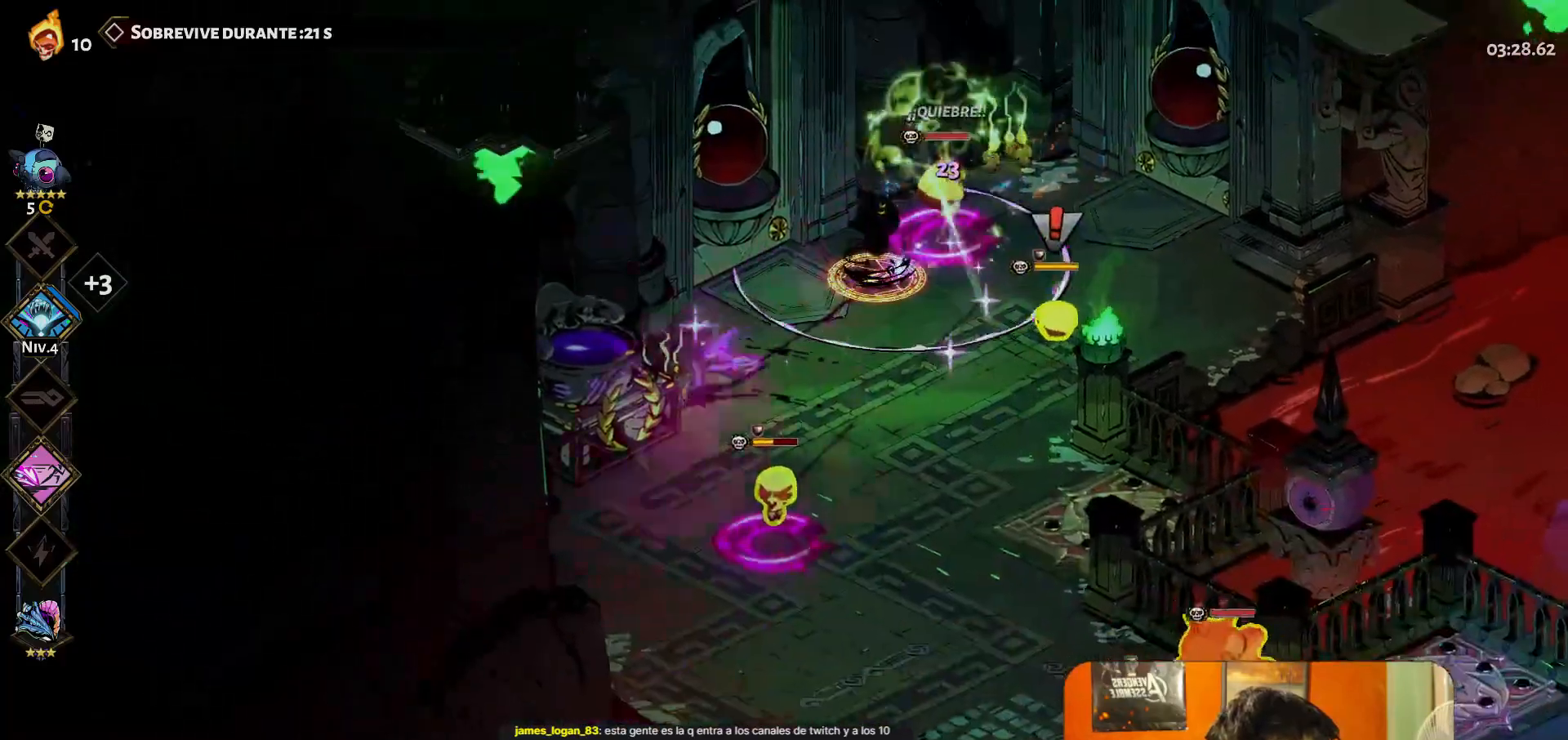
{"buttons": ["A"], "left_stick": "down", "events": [[17, "left_stick", "up-left"], [150, "left_stick", "center"], [200, "left_stick", "down"], [400, "A", "down"]]}
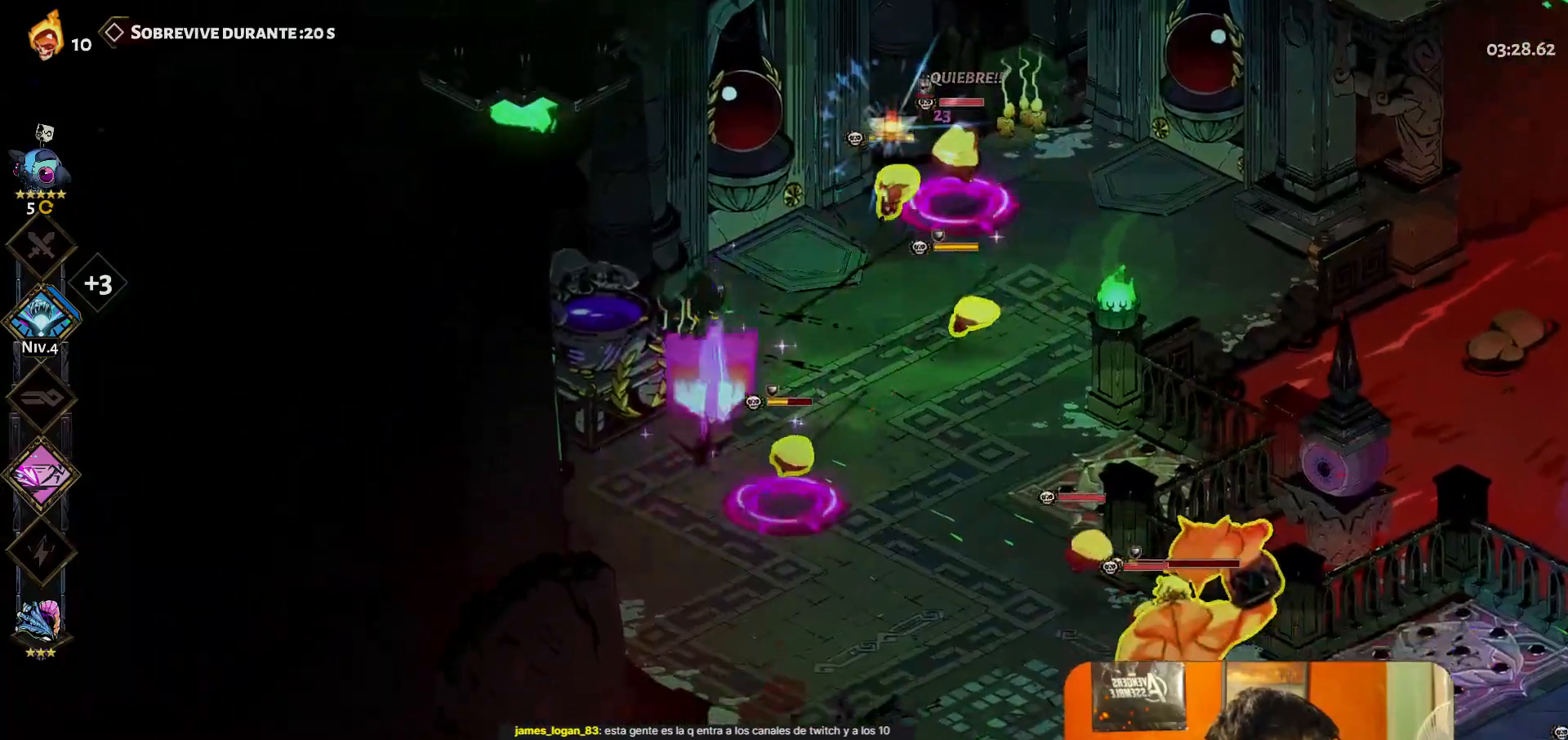
{"buttons": [], "left_stick": "down-right", "events": [[17, "A", "up"], [150, "left_stick", "down-right"]]}
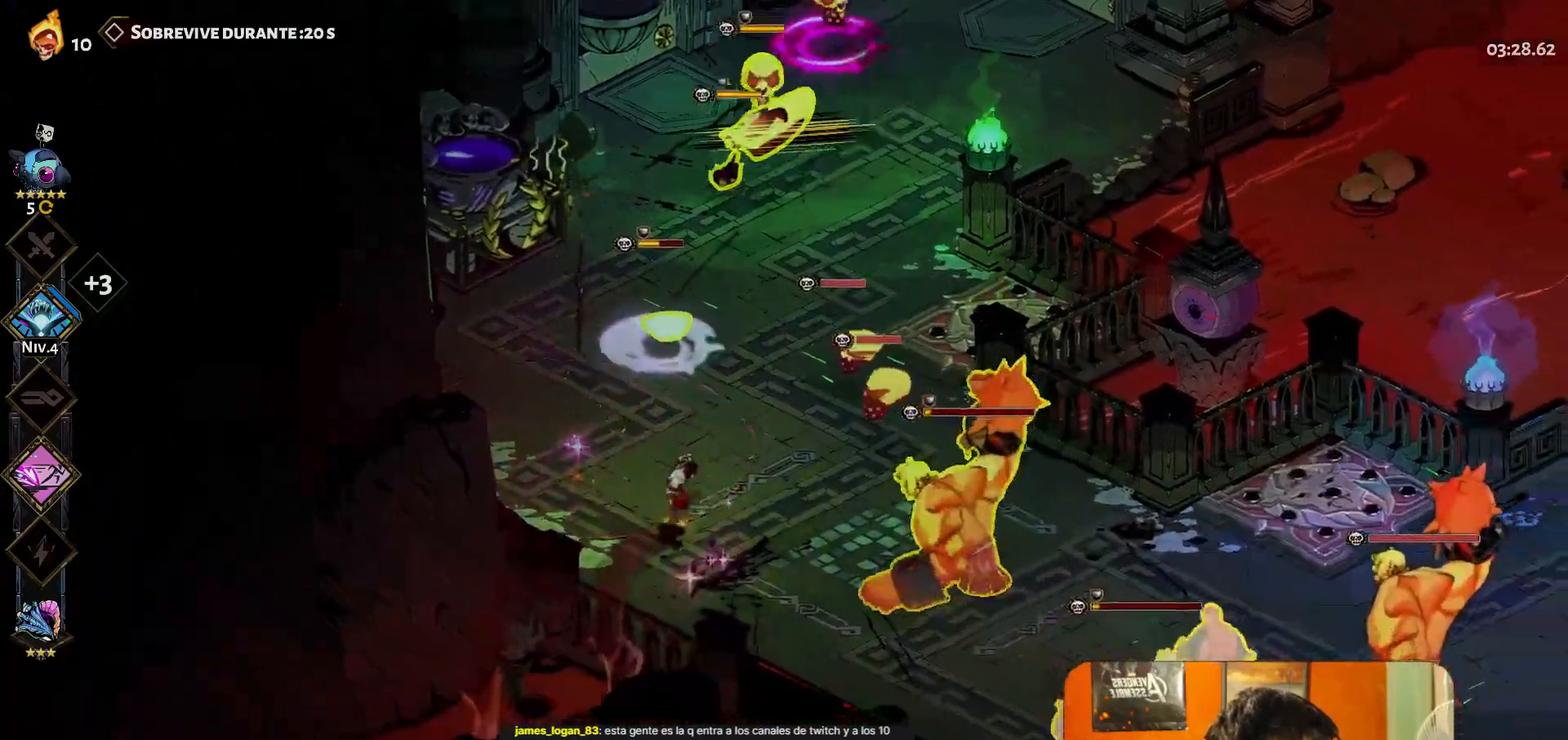
{"buttons": [], "left_stick": "down-right", "events": [[400, "A", "down"], [450, "A", "up"]]}